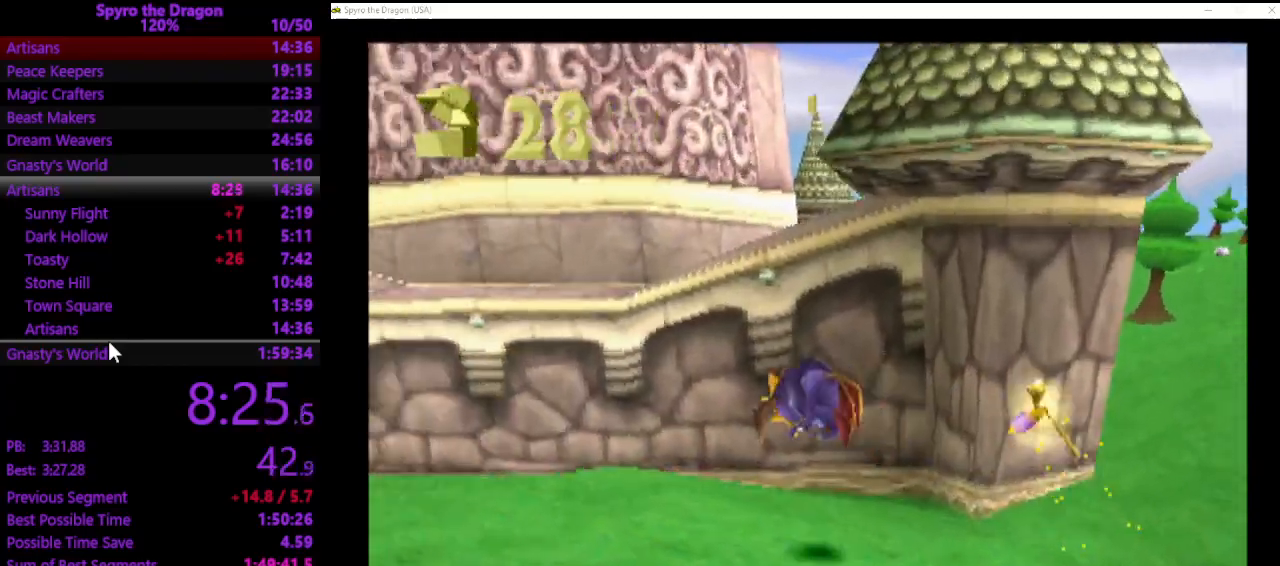
Gameplay with a controller (PlayStation layout); each line is a JSON object with the inputs held at the frame after it. "events" lists button and stick changes between this image and that frame as [ms after this image, input, new state], when the widget could be followed in between. Not read: L2 R2 right_stick.
{"buttons": ["CROSS"], "left_stick": "up", "events": [[233, "CROSS", "down"], [433, "left_stick", "up"]]}
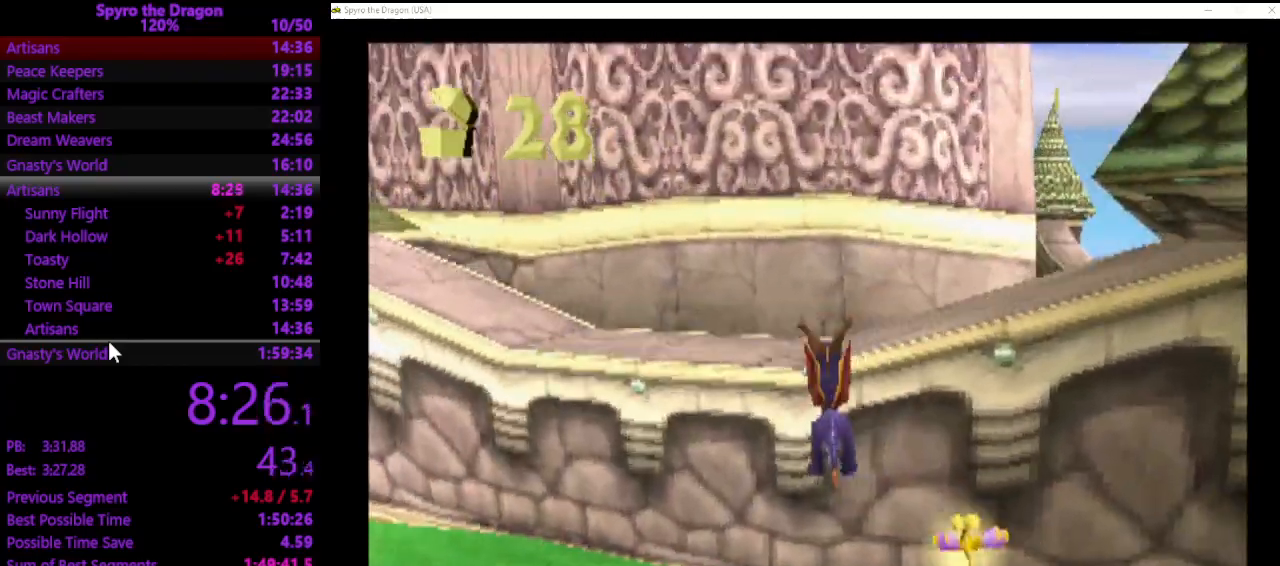
{"buttons": ["SQUARE"], "left_stick": "up", "events": [[33, "left_stick", "up-right"], [133, "SQUARE", "down"], [200, "CROSS", "up"], [500, "left_stick", "up"]]}
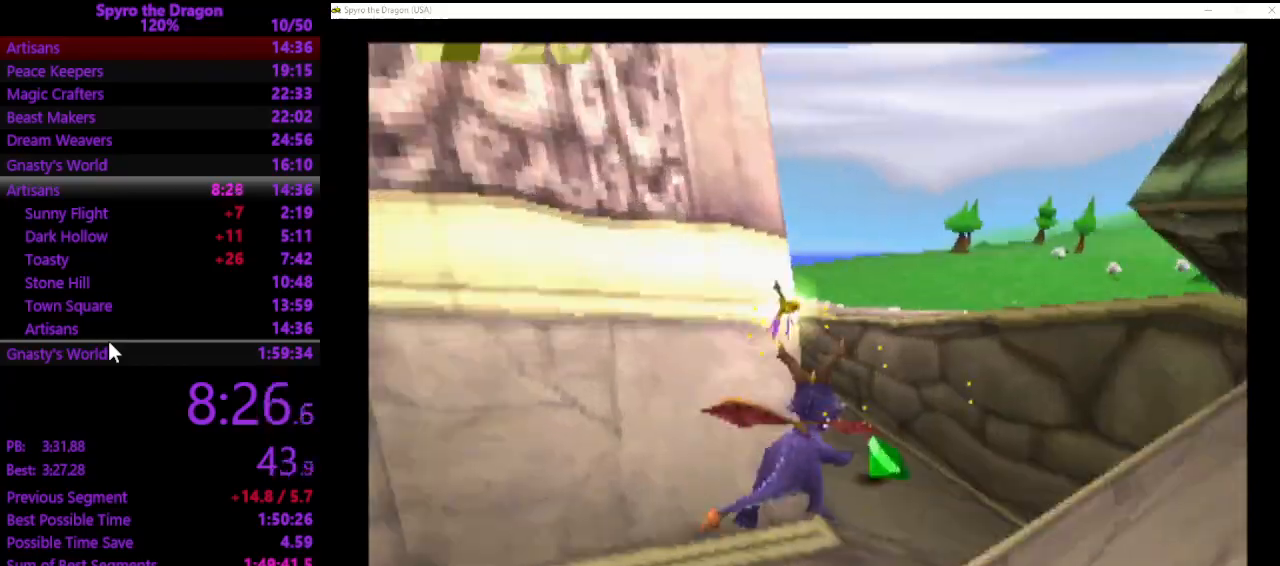
{"buttons": ["SQUARE"], "left_stick": "up", "events": [[267, "left_stick", "up-left"], [500, "left_stick", "up"]]}
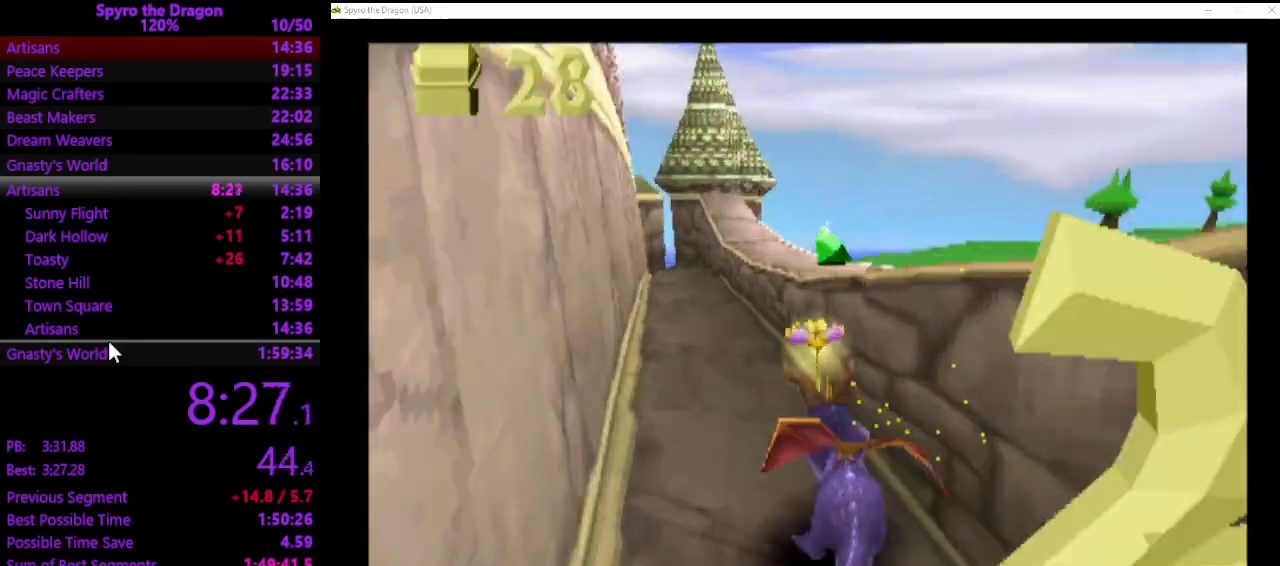
{"buttons": ["SQUARE"], "left_stick": "up", "events": []}
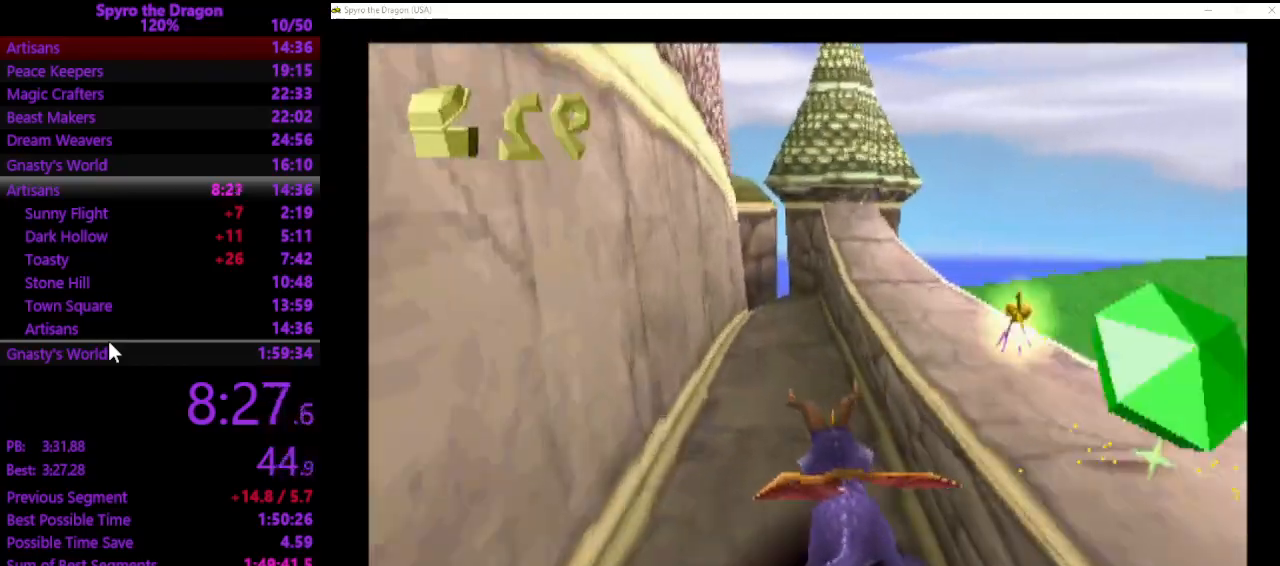
{"buttons": ["SQUARE"], "left_stick": "up", "events": []}
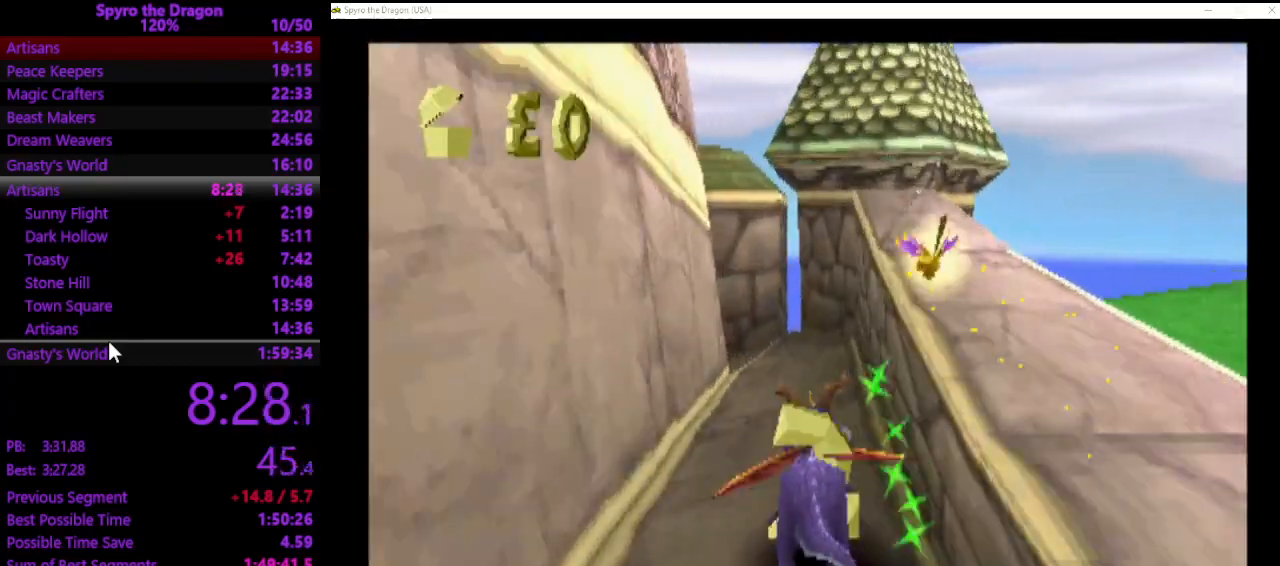
{"buttons": [], "left_stick": "up-left", "events": [[67, "left_stick", "up-left"], [467, "SQUARE", "up"]]}
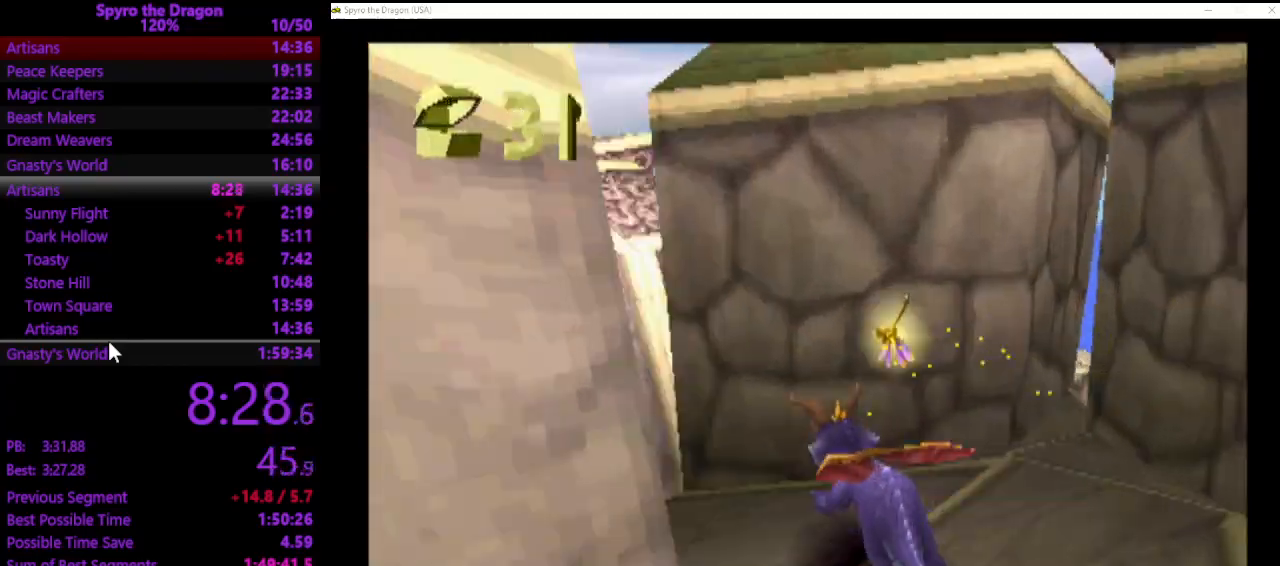
{"buttons": ["SQUARE"], "left_stick": "up-left", "events": [[33, "CROSS", "down"], [433, "SQUARE", "down"], [500, "CROSS", "up"]]}
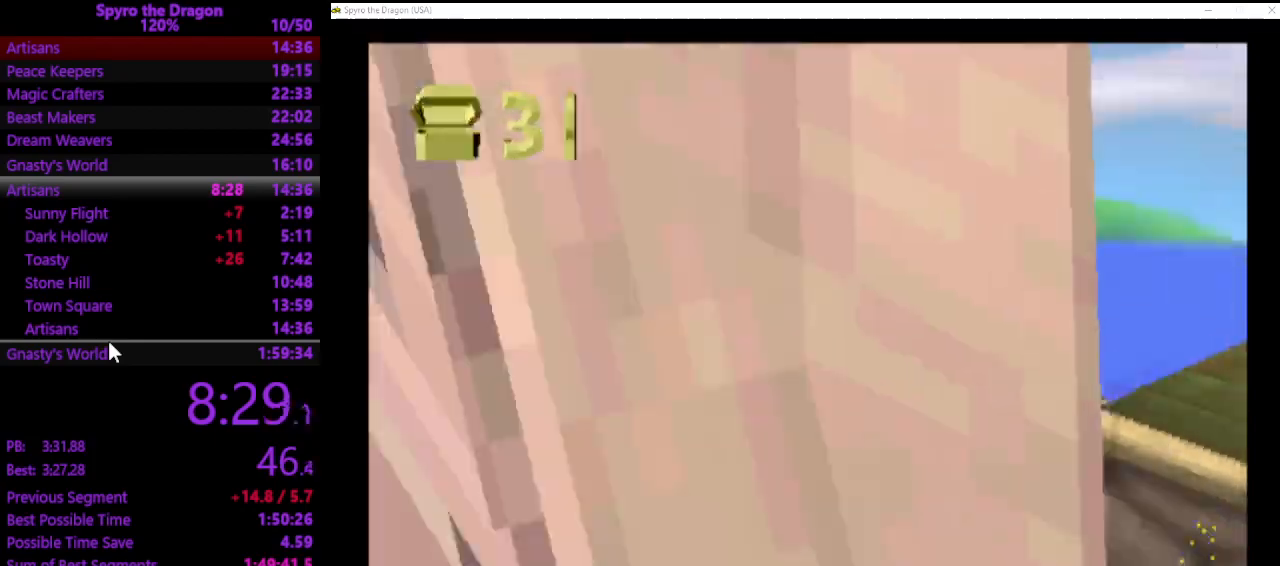
{"buttons": ["SQUARE"], "left_stick": "up", "events": [[333, "left_stick", "up"]]}
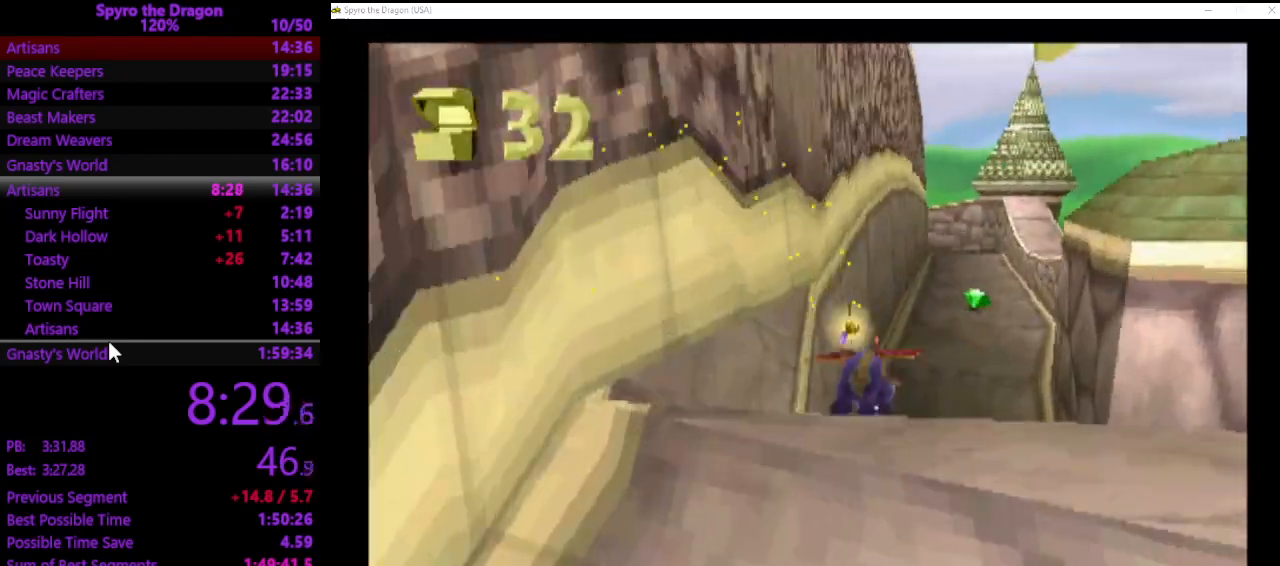
{"buttons": ["SQUARE"], "left_stick": "up", "events": []}
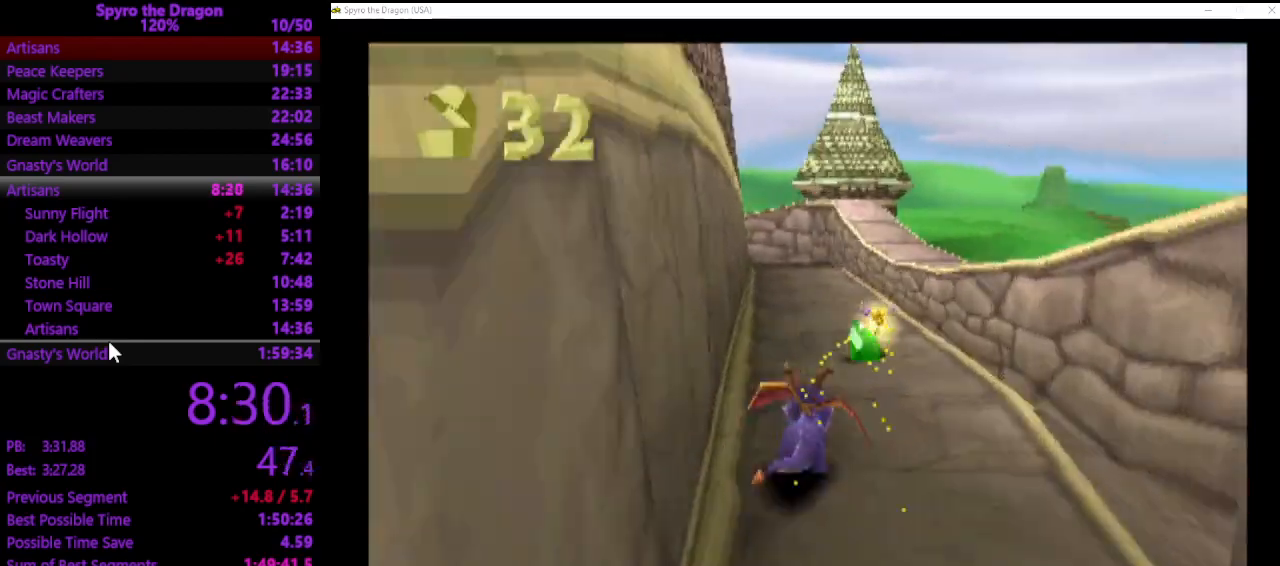
{"buttons": ["SQUARE"], "left_stick": "up", "events": []}
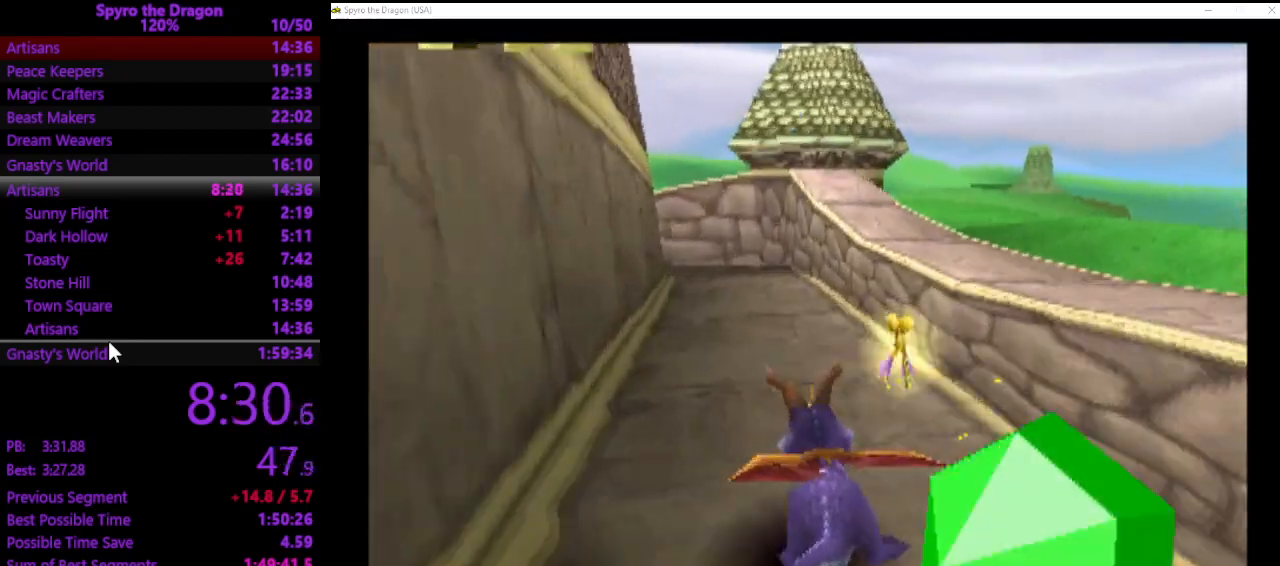
{"buttons": ["SQUARE"], "left_stick": "up-left", "events": [[267, "left_stick", "up-left"]]}
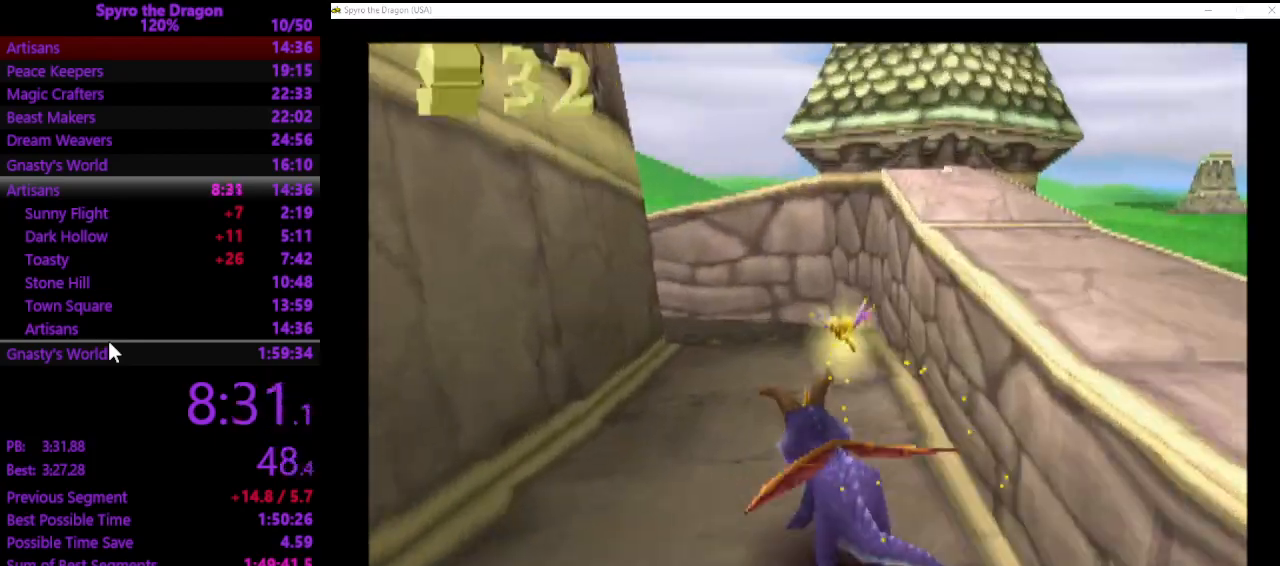
{"buttons": ["SQUARE"], "left_stick": "up-left", "events": []}
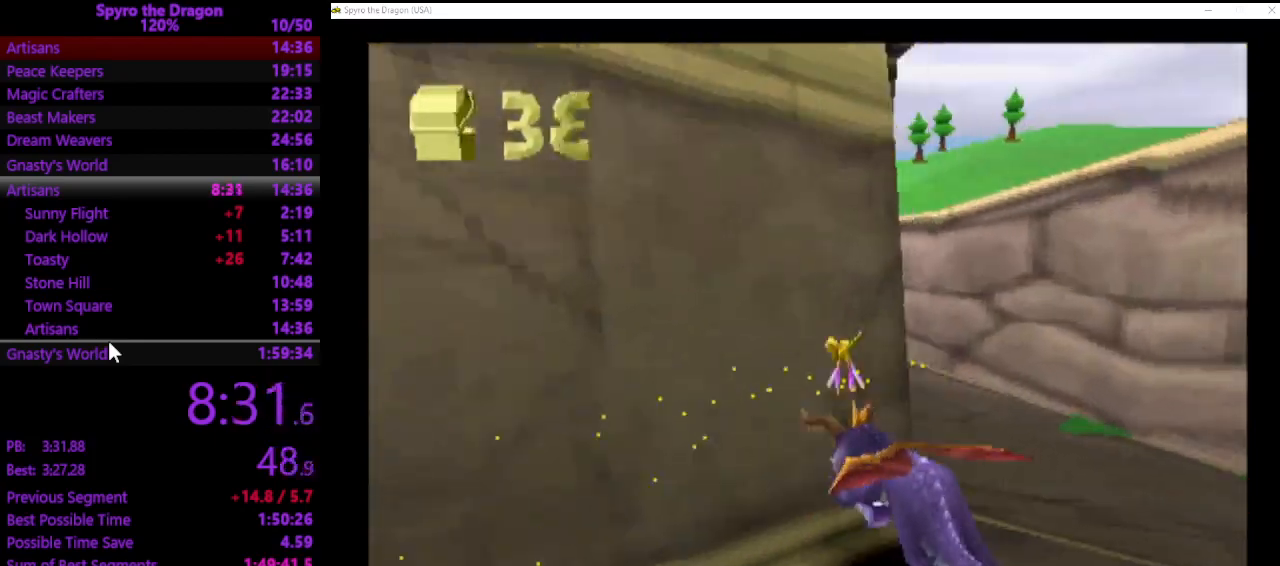
{"buttons": ["SQUARE"], "left_stick": "up", "events": [[200, "left_stick", "up"]]}
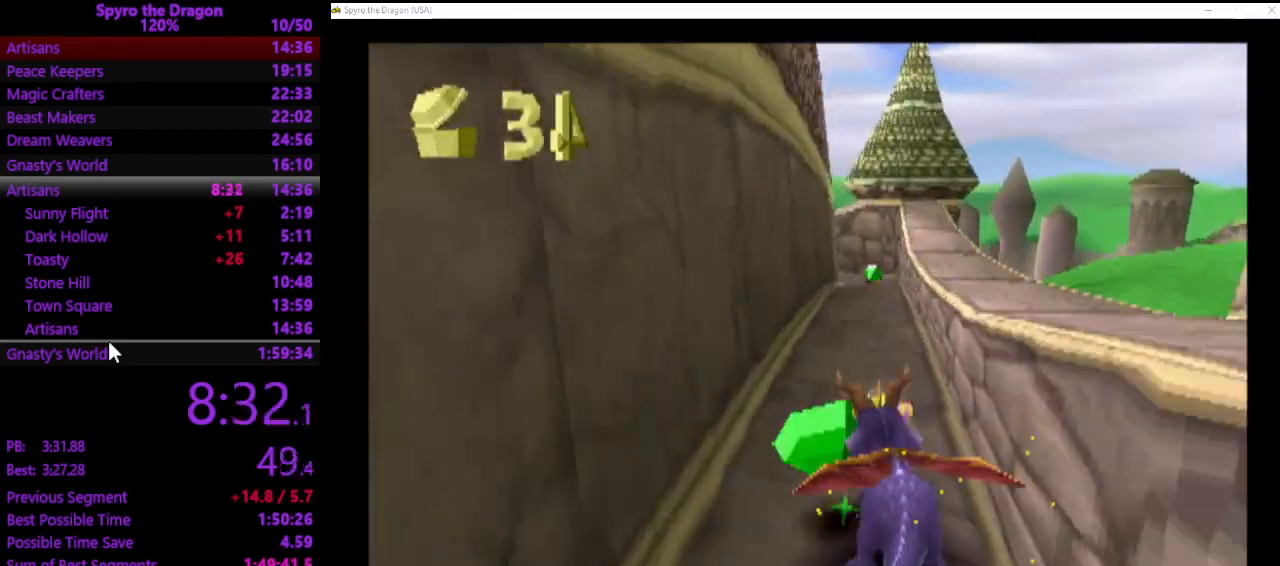
{"buttons": ["SQUARE"], "left_stick": "up", "events": []}
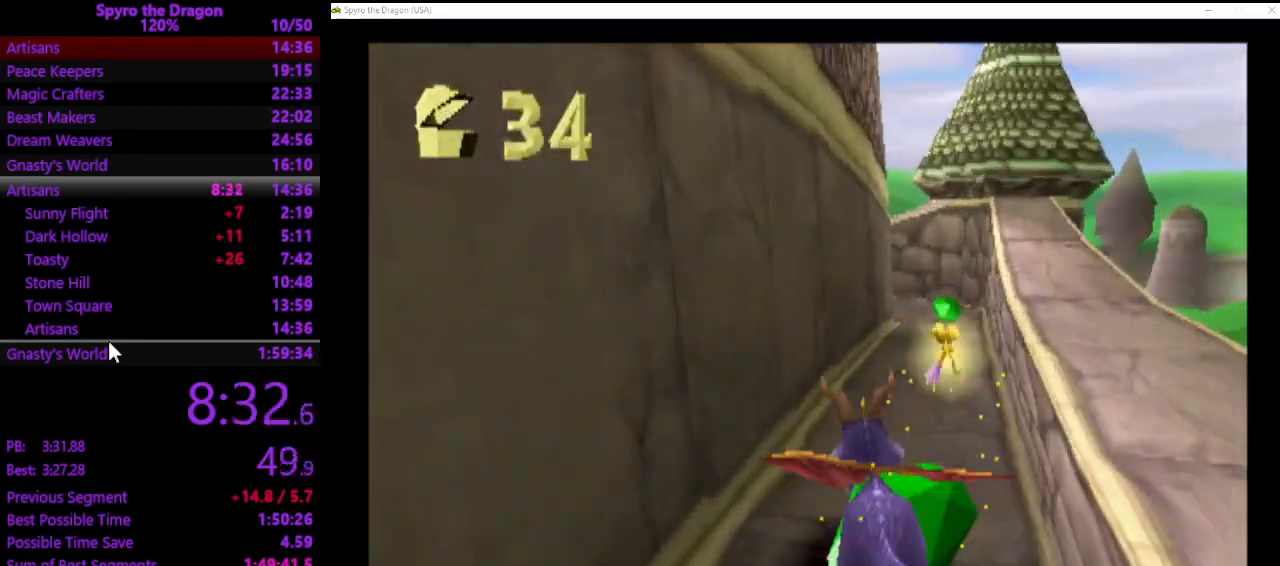
{"buttons": ["SQUARE"], "left_stick": "up", "events": []}
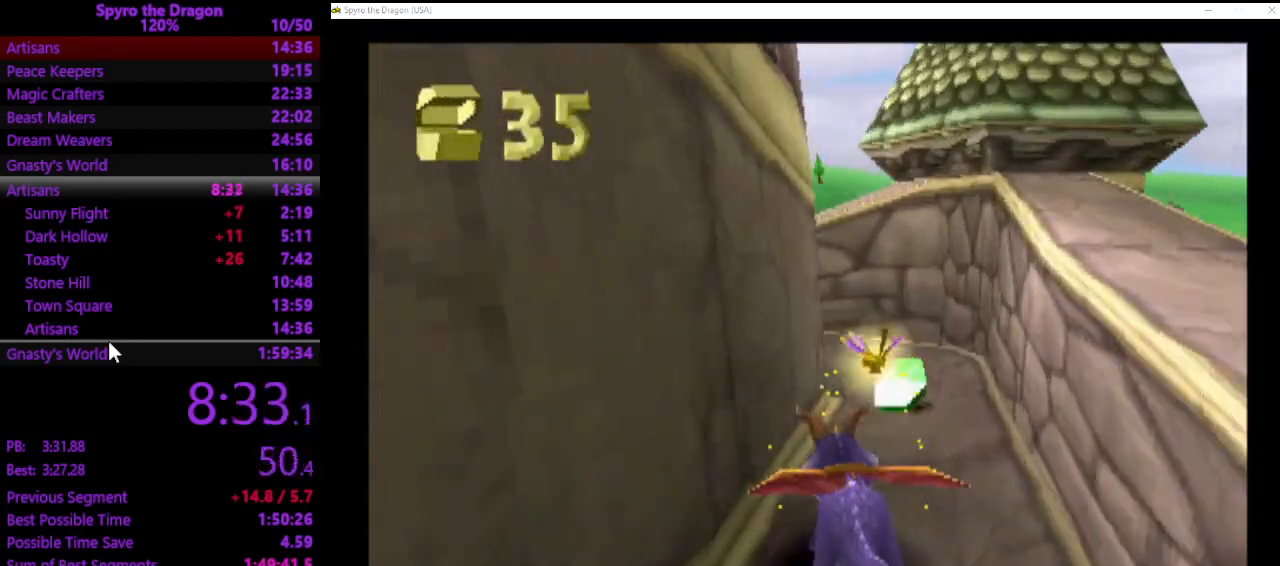
{"buttons": [], "left_stick": "down-left", "events": [[33, "left_stick", "up-left"], [233, "left_stick", "left"], [467, "SQUARE", "up"], [467, "left_stick", "down-left"]]}
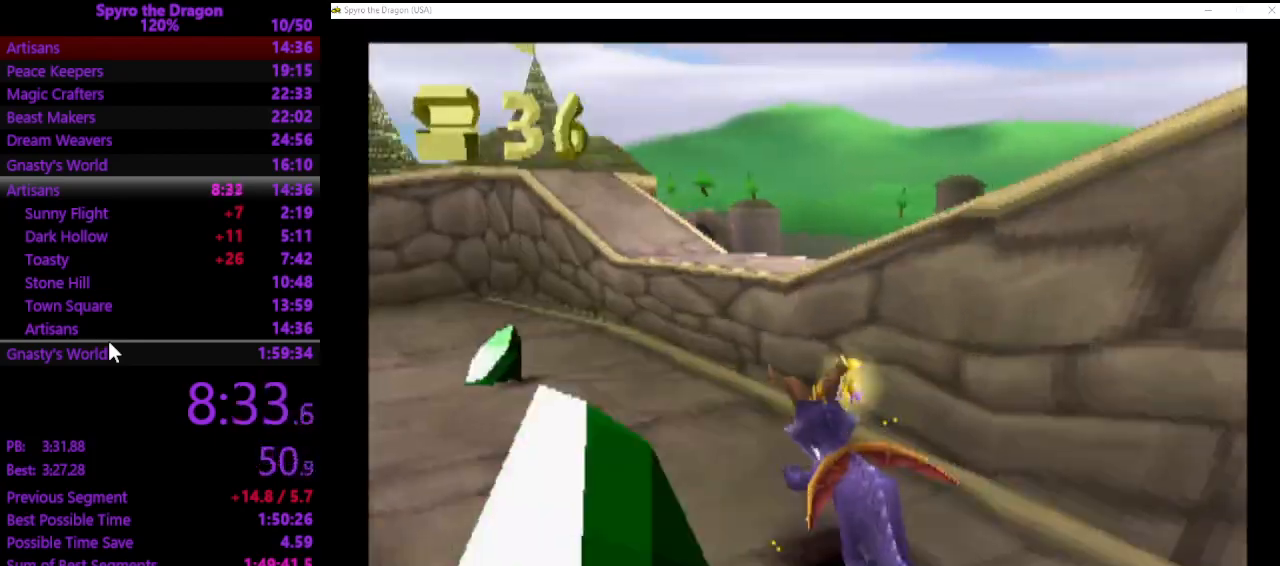
{"buttons": [], "left_stick": "down-left", "events": []}
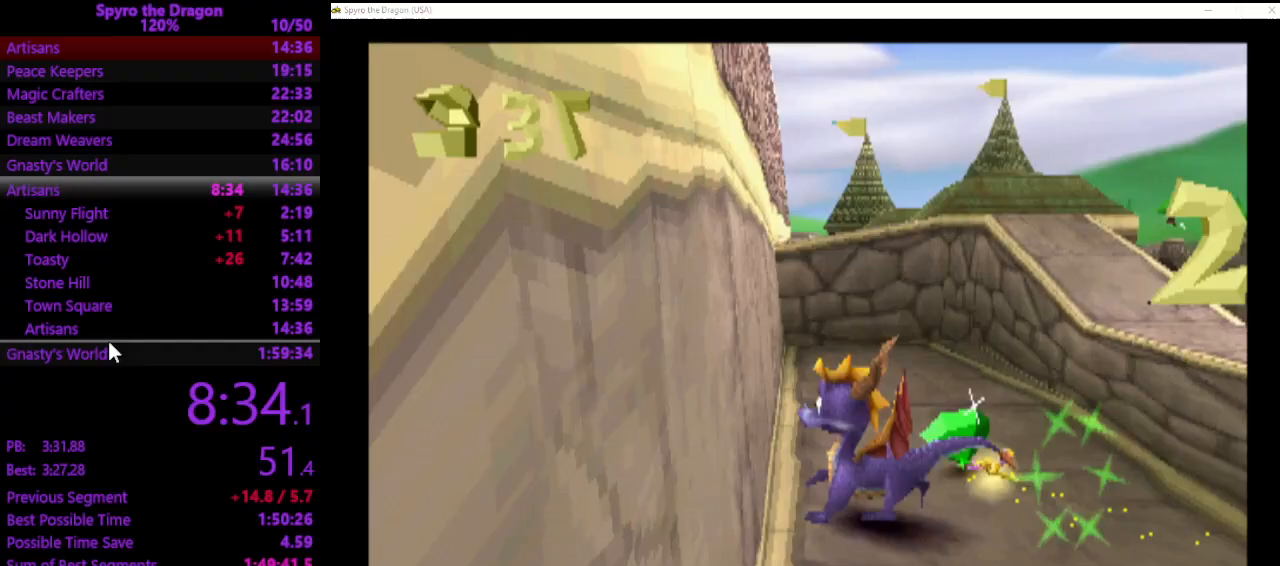
{"buttons": [], "left_stick": "up-left", "events": [[100, "SQUARE", "down"], [433, "SQUARE", "up"], [500, "left_stick", "up-left"]]}
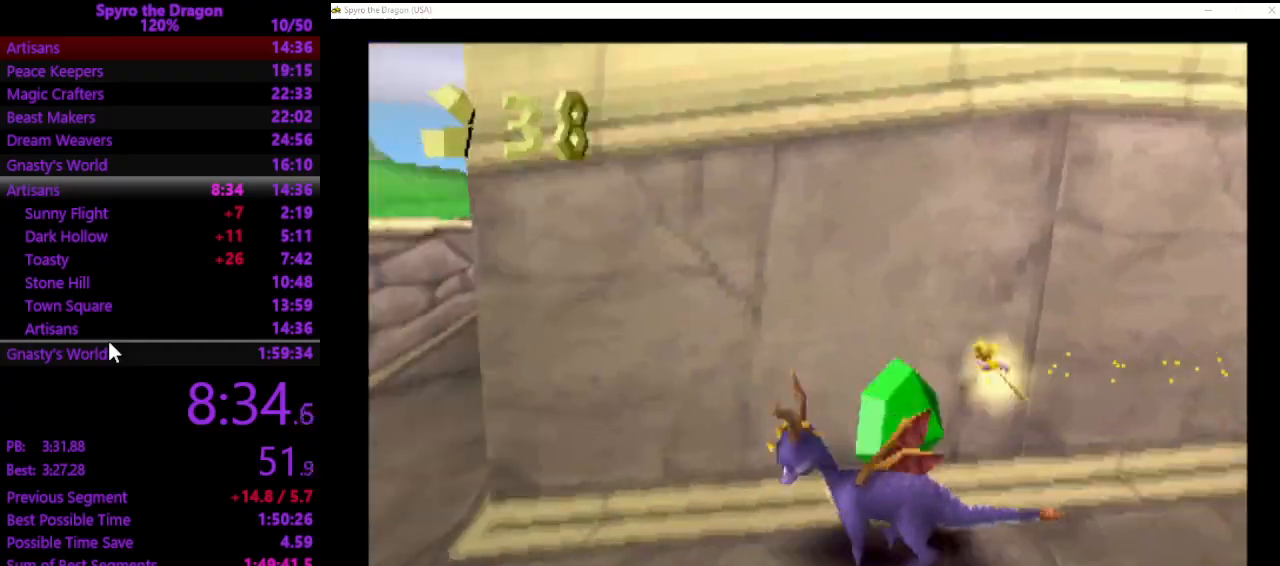
{"buttons": ["SQUARE"], "left_stick": "up-left", "events": [[33, "CROSS", "down"], [433, "CROSS", "up"], [433, "SQUARE", "down"]]}
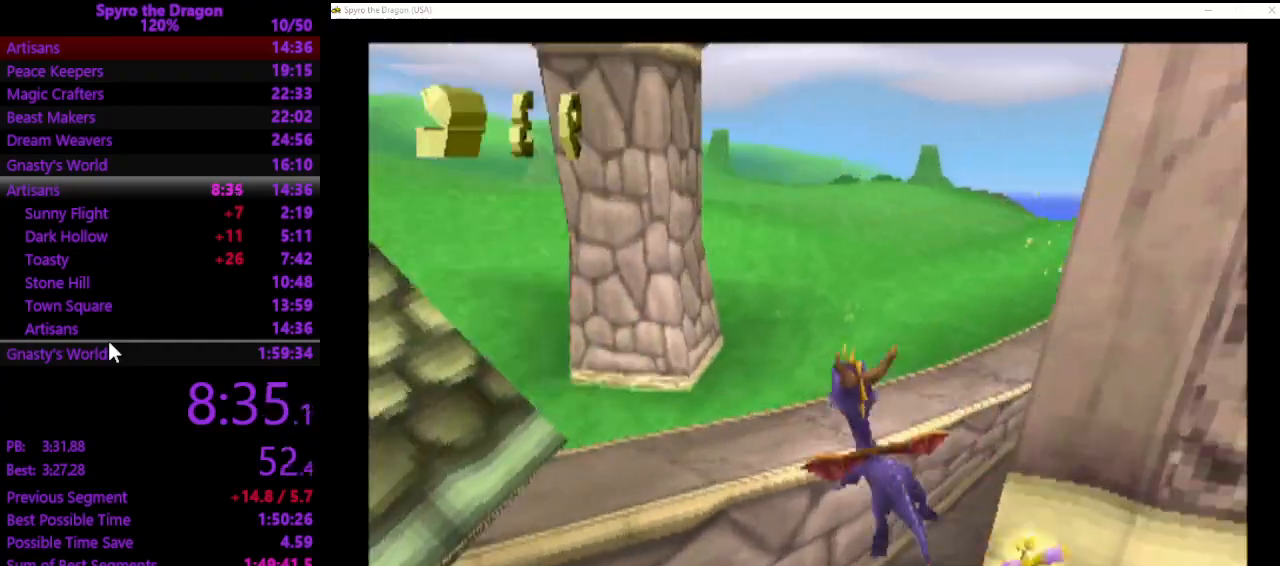
{"buttons": ["CROSS", "SQUARE"], "left_stick": "center", "events": [[200, "CROSS", "down"], [467, "left_stick", "center"]]}
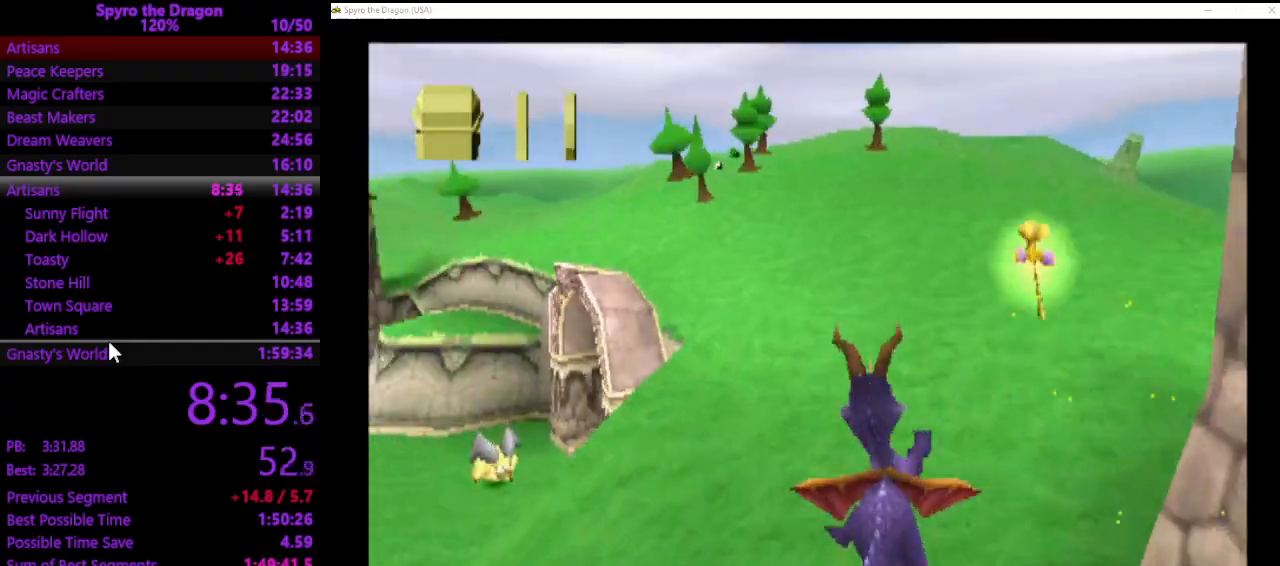
{"buttons": ["CROSS", "SQUARE"], "left_stick": "up", "events": [[133, "left_stick", "up"]]}
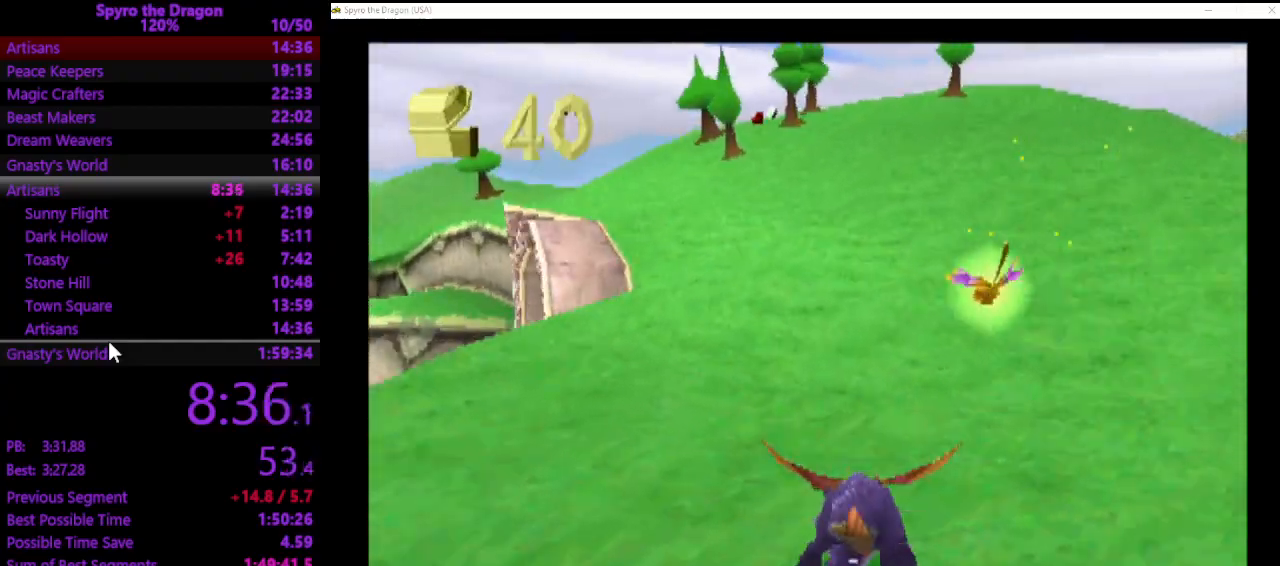
{"buttons": ["CROSS", "SQUARE"], "left_stick": "up", "events": []}
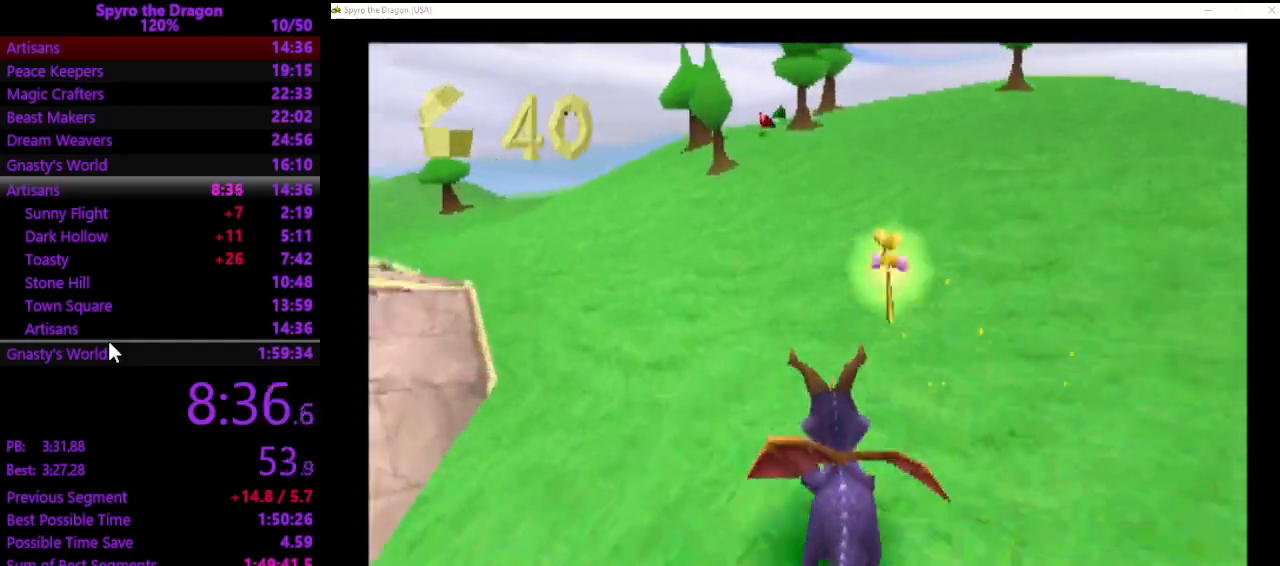
{"buttons": ["CROSS", "SQUARE"], "left_stick": "up", "events": []}
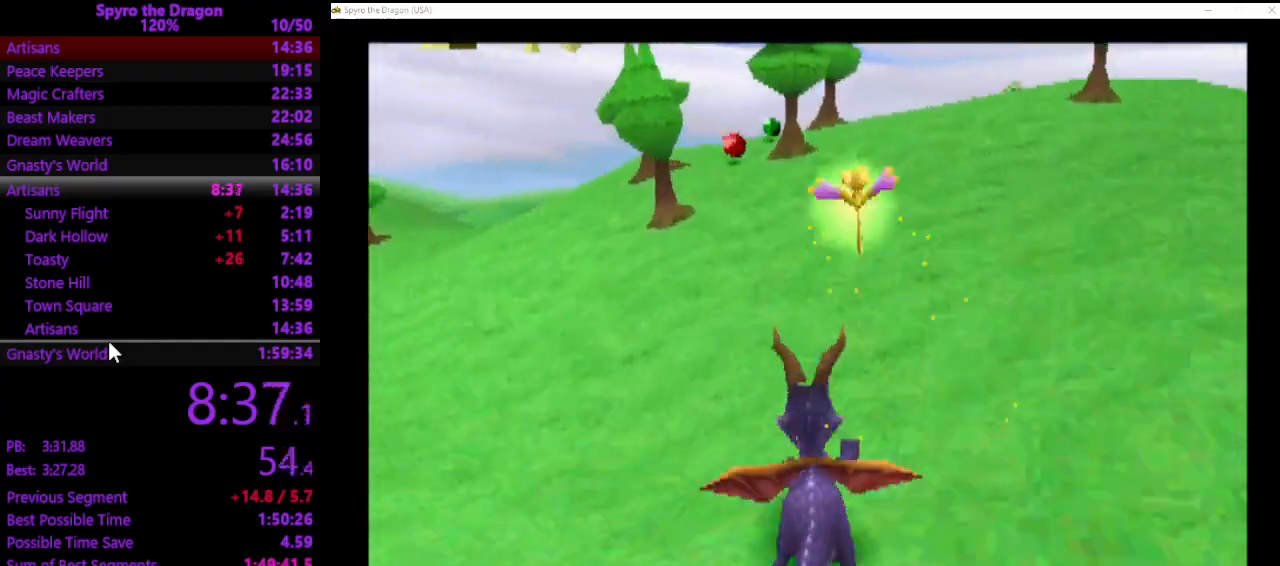
{"buttons": ["CROSS", "SQUARE"], "left_stick": "up", "events": []}
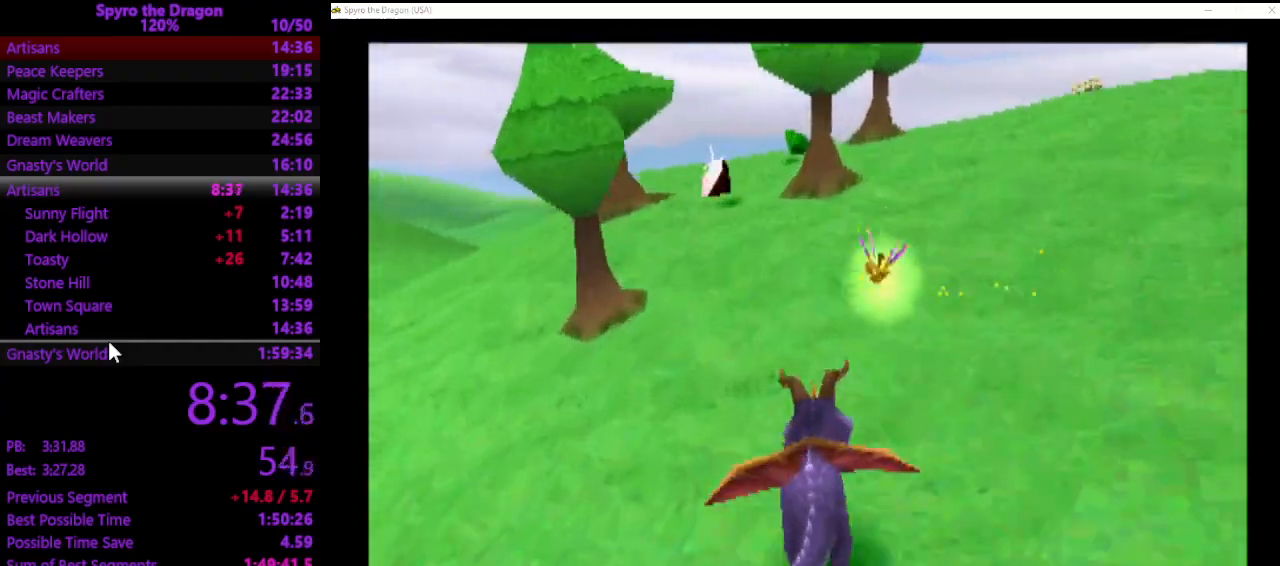
{"buttons": ["SQUARE"], "left_stick": "up", "events": [[300, "CROSS", "up"]]}
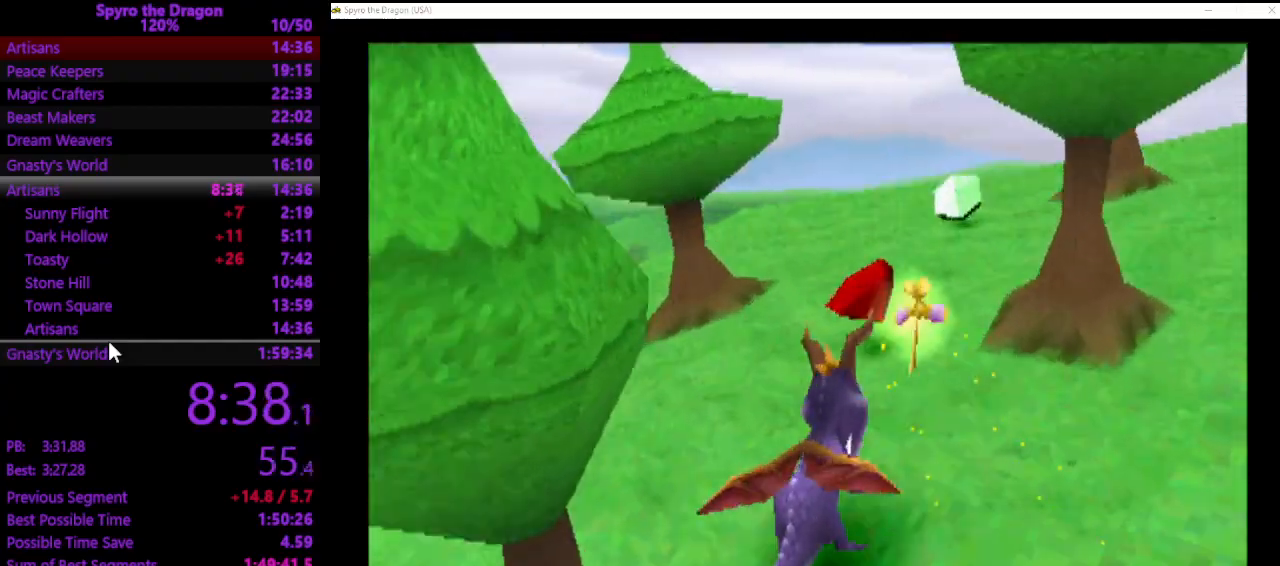
{"buttons": [], "left_stick": "left", "events": [[333, "left_stick", "up-left"], [467, "SQUARE", "up"], [467, "left_stick", "left"]]}
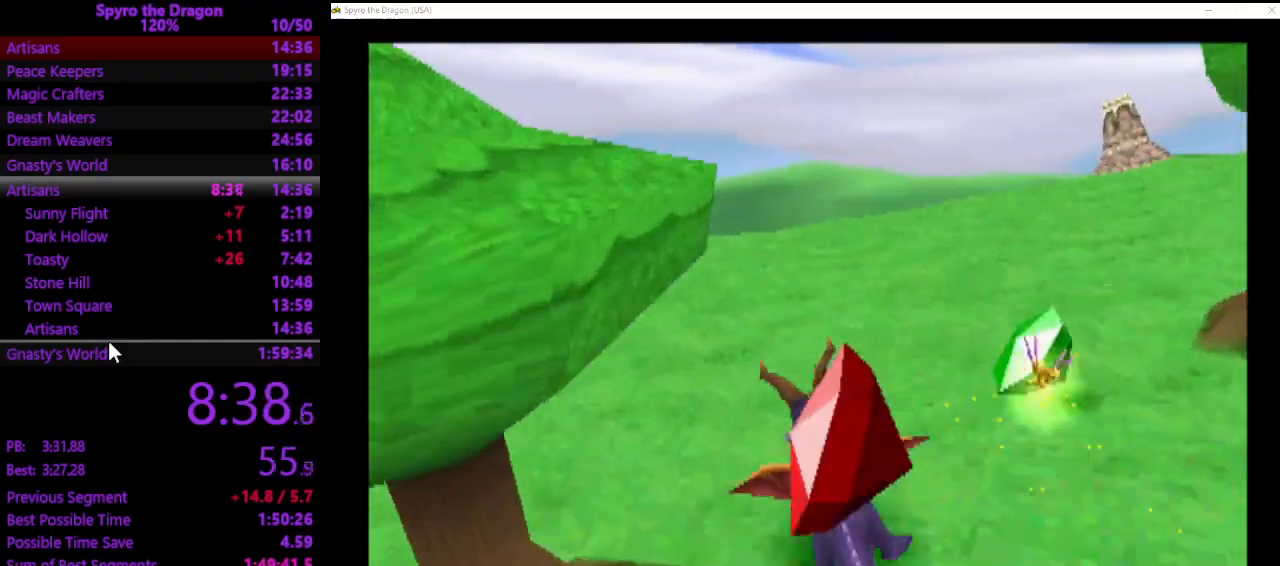
{"buttons": ["SQUARE"], "left_stick": "up-left", "events": [[33, "CROSS", "down"], [167, "CROSS", "up"], [167, "SQUARE", "down"], [367, "left_stick", "up-left"]]}
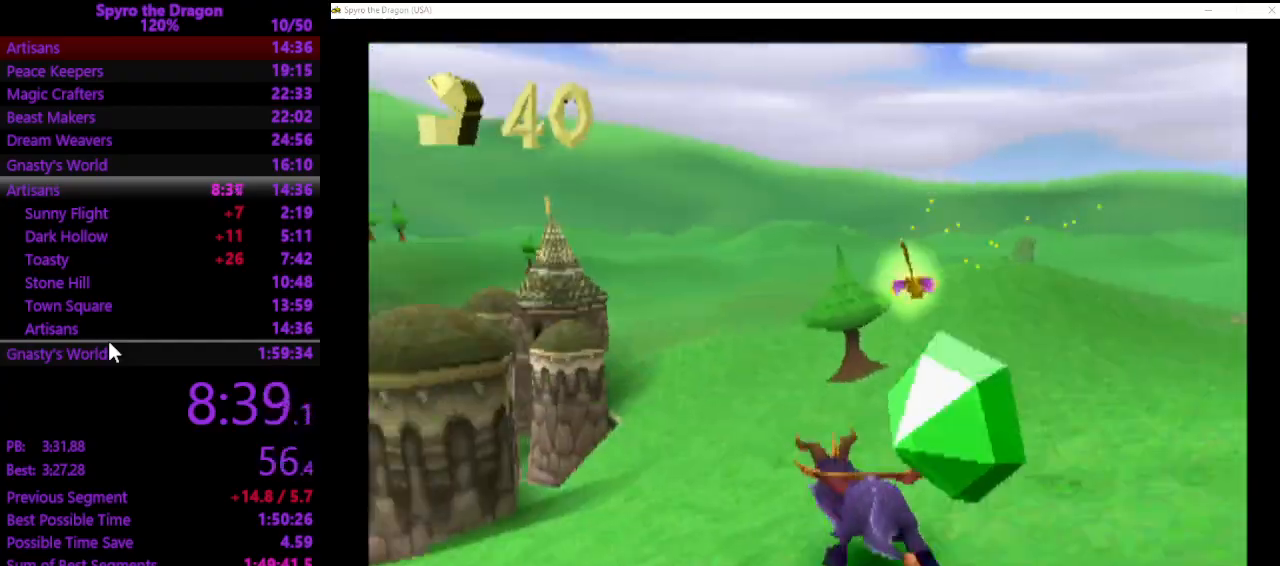
{"buttons": ["SQUARE"], "left_stick": "up-right", "events": [[133, "left_stick", "up"], [333, "left_stick", "center"], [467, "left_stick", "up-right"]]}
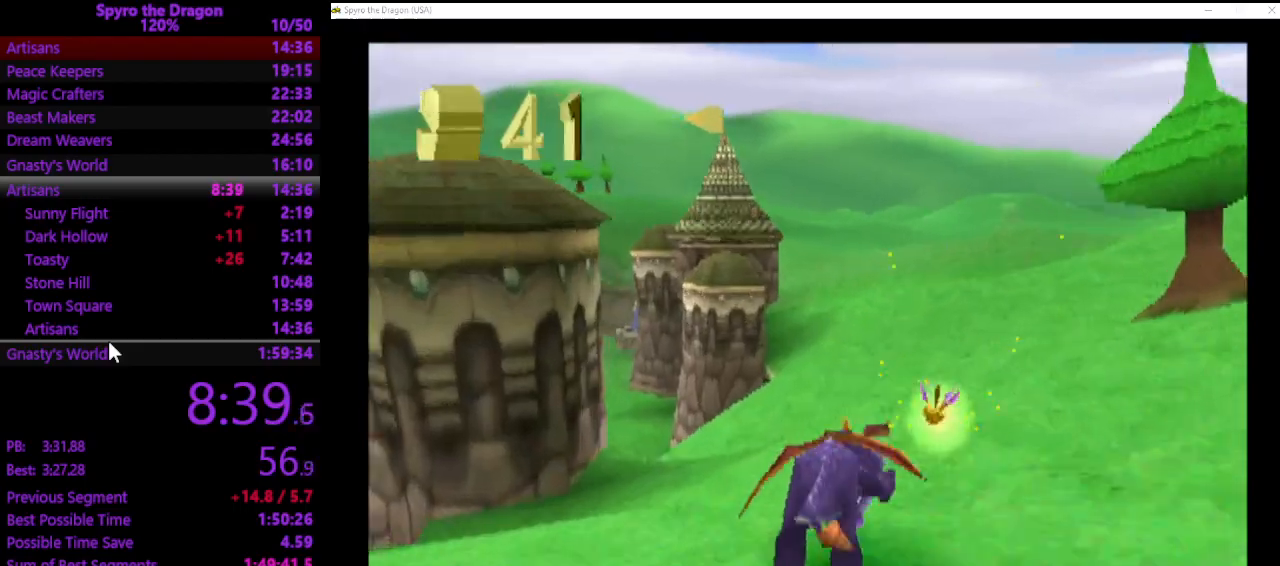
{"buttons": ["SQUARE"], "left_stick": "up", "events": [[100, "left_stick", "up"]]}
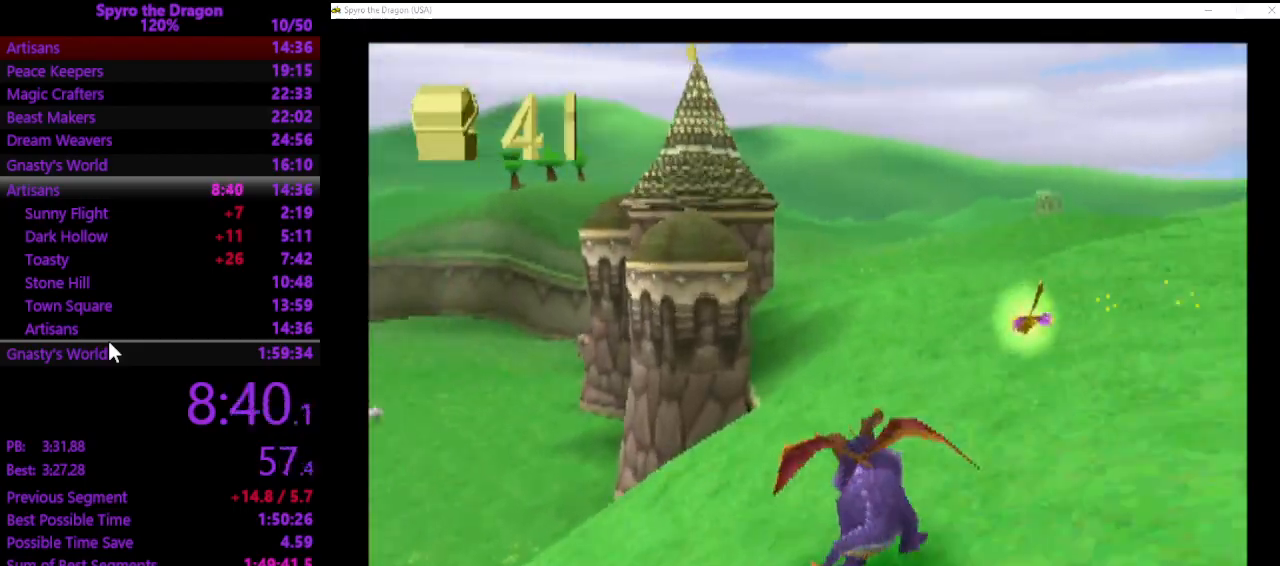
{"buttons": ["CROSS", "SQUARE"], "left_stick": "up", "events": [[200, "CROSS", "down"]]}
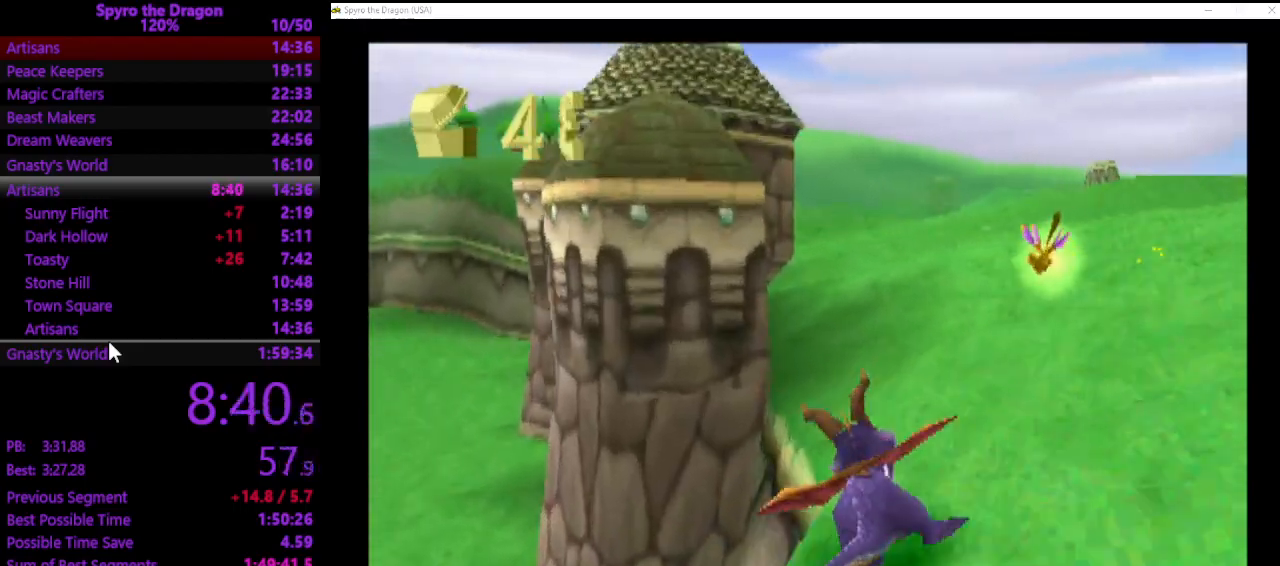
{"buttons": ["CROSS", "SQUARE"], "left_stick": "up-left", "events": [[400, "left_stick", "up-left"]]}